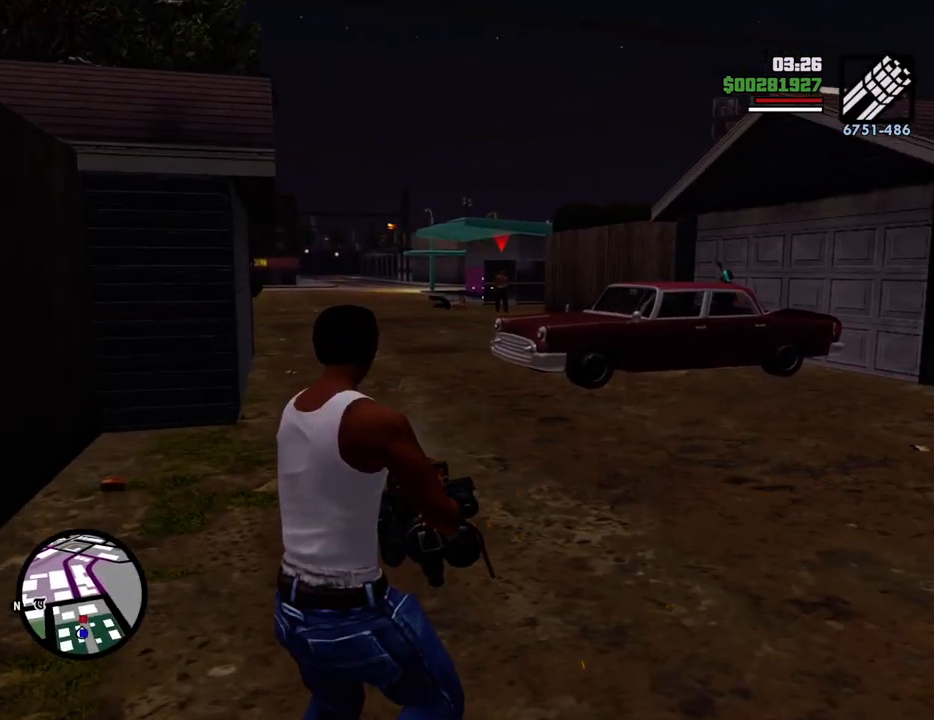
Gameplay with keyboard and mouse; each line is a JSON object with the keys and mouse buttons held at the frame after it. "events" lists presses ("down") and releases ("up") of "1", "2", "3", "4", "5", "6", "8", "a", "alt", "c", "ctrl", "d", "down", "e", "escape", "f", "f1", "f2", "f3", "g", "h", "left", "num2", "q", "r", "right", "s", "shift", "space", "t", "tab", "up", "v", "w", "x", "z", "mouse_left", "mouse_middle", "mouse_right", "mouse_wheel_up" and "mouse_wheel_down" between this image and that frame as [ms after this image, input, new state], when the widget could be followed in between. "mouse_left", "mouse_middle", "mouse_right", "mouse_wheel_up", "mouse_wheel_down" = the "left", "middle", "right", "wheel_up", "wheel_down" buttons of the "mouse" list. No other keys are recorded. Mouse movement is not recorded.
{"keys": ["1", "d", "w"], "mouse": [], "events": [[84, "mouse_left", "up"], [134, "mouse_left", "down"], [184, "a", "up"], [217, "mouse_left", "up"], [368, "mouse_right", "up"], [418, "d", "down"], [501, "1", "down"]]}
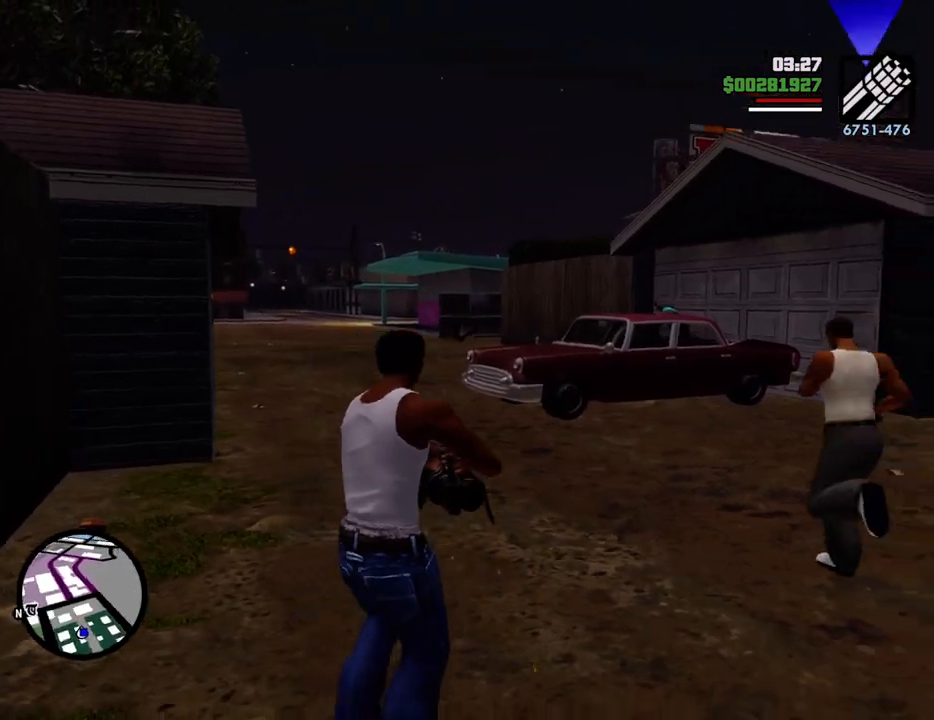
{"keys": ["d", "space", "w"], "mouse": [], "events": [[100, "space", "down"], [150, "1", "up"]]}
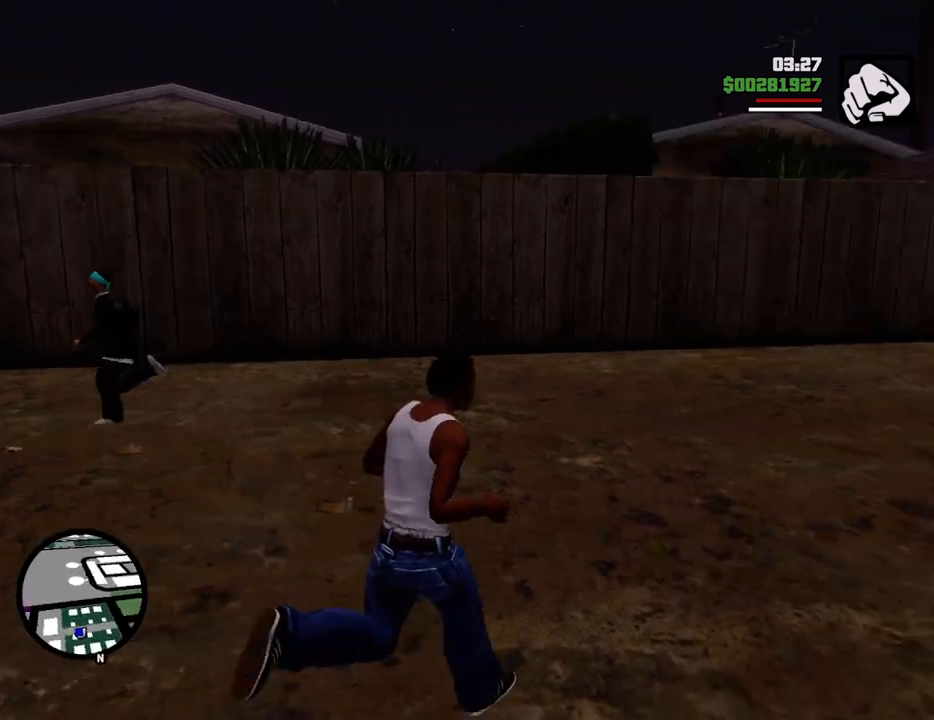
{"keys": ["space", "w"], "mouse": [], "events": [[250, "d", "up"]]}
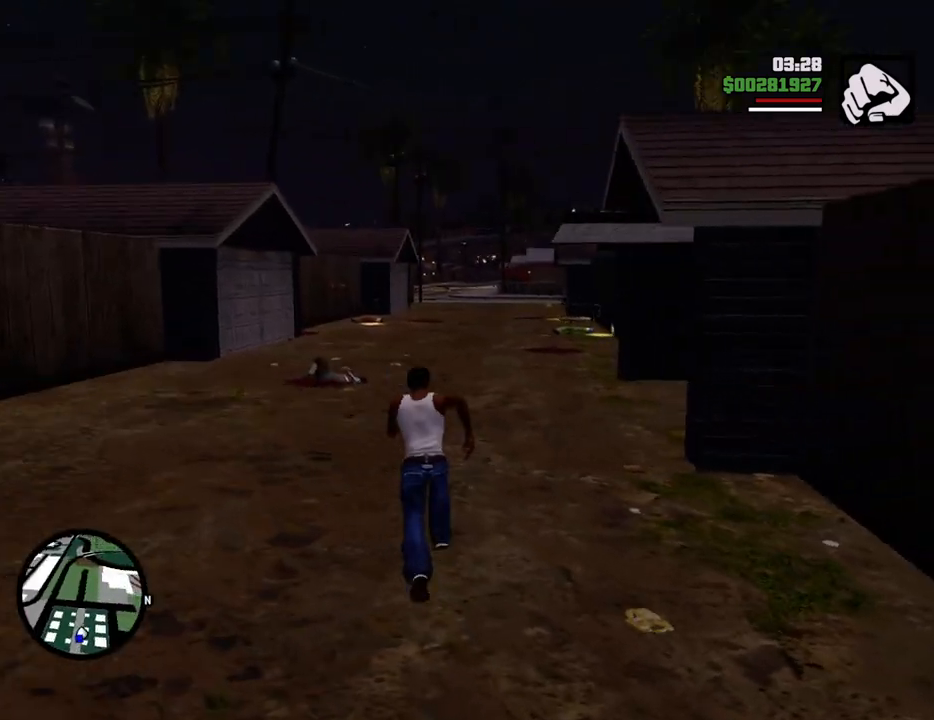
{"keys": ["space", "w"], "mouse": [], "events": []}
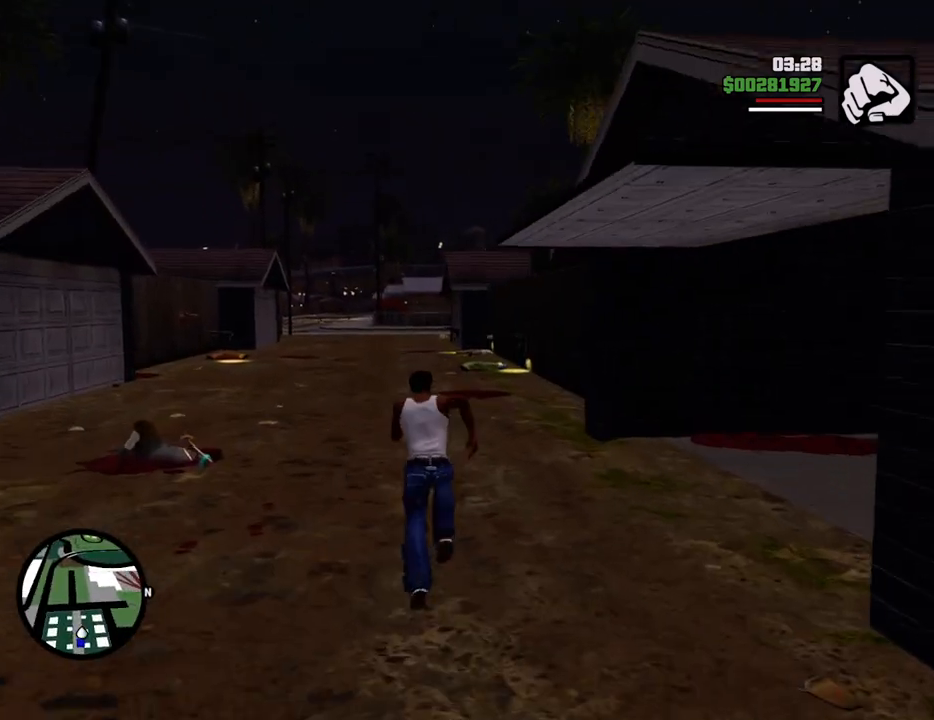
{"keys": ["space", "w"], "mouse": [], "events": []}
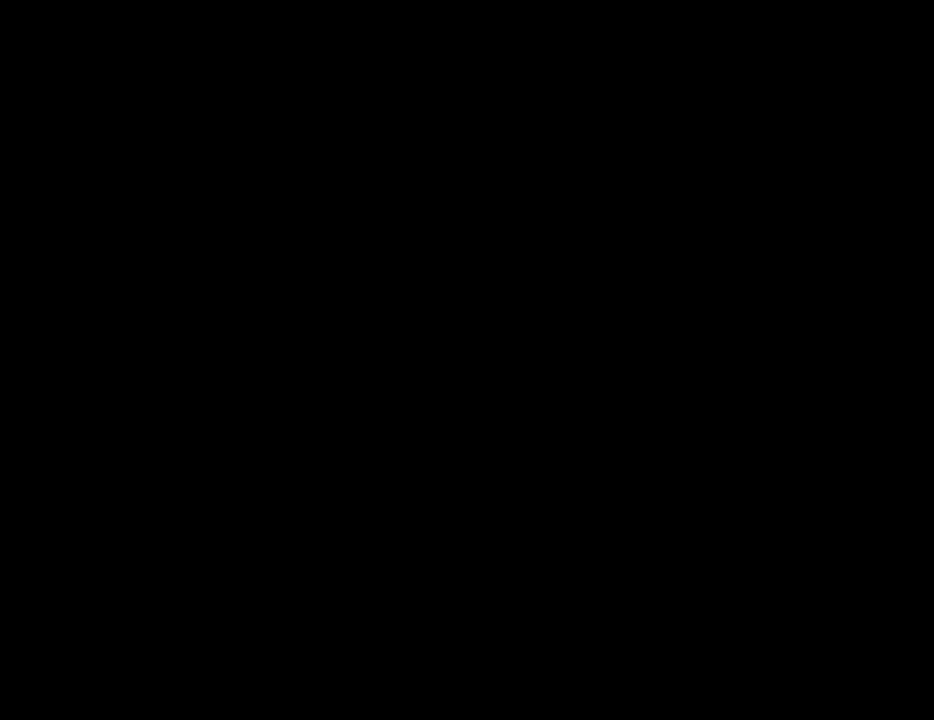
{"keys": ["space", "w"], "mouse": [], "events": [[100, "w", "up"], [150, "d", "down"], [233, "a", "down"], [233, "space", "up"], [233, "w", "down"], [284, "d", "up"], [334, "a", "up"], [334, "w", "up"], [384, "d", "down"], [384, "space", "down"], [417, "d", "up"], [467, "w", "down"]]}
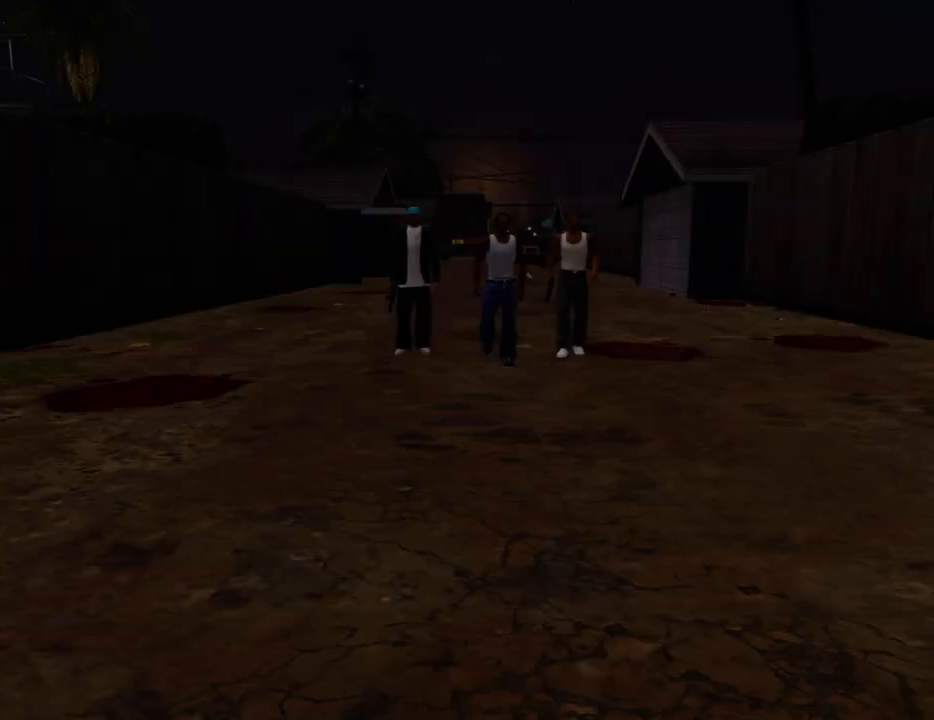
{"keys": [], "mouse": [], "events": [[16, "space", "up"], [66, "w", "up"], [116, "d", "down"], [116, "space", "down"], [167, "d", "up"], [200, "a", "down"], [200, "space", "up"], [200, "w", "down"], [250, "a", "up"], [300, "d", "down"], [300, "w", "up"], [350, "space", "down"], [400, "d", "up"], [434, "a", "down"], [434, "space", "up"], [434, "w", "down"], [484, "a", "up"], [484, "w", "up"]]}
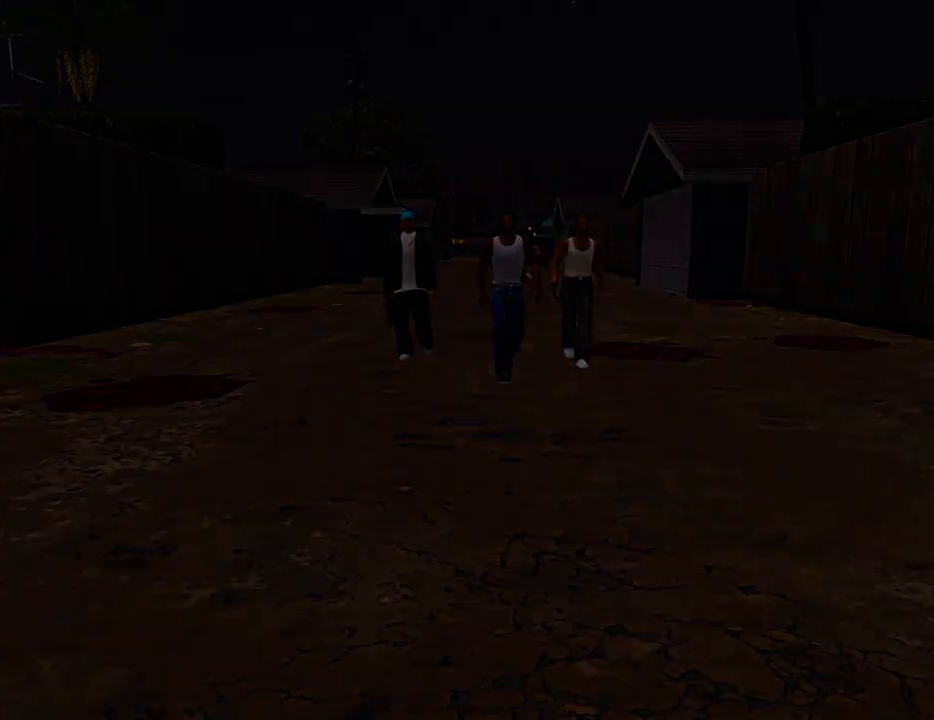
{"keys": ["d", "w"], "mouse": ["wheel_down"], "events": [[34, "d", "down"], [84, "d", "up"], [84, "space", "down"], [167, "a", "down"], [167, "space", "up"], [167, "w", "down"], [218, "a", "up"], [218, "d", "down"], [218, "w", "up"], [318, "space", "down"], [368, "space", "up"], [368, "w", "down"], [501, "mouse_wheel_down", "down"]]}
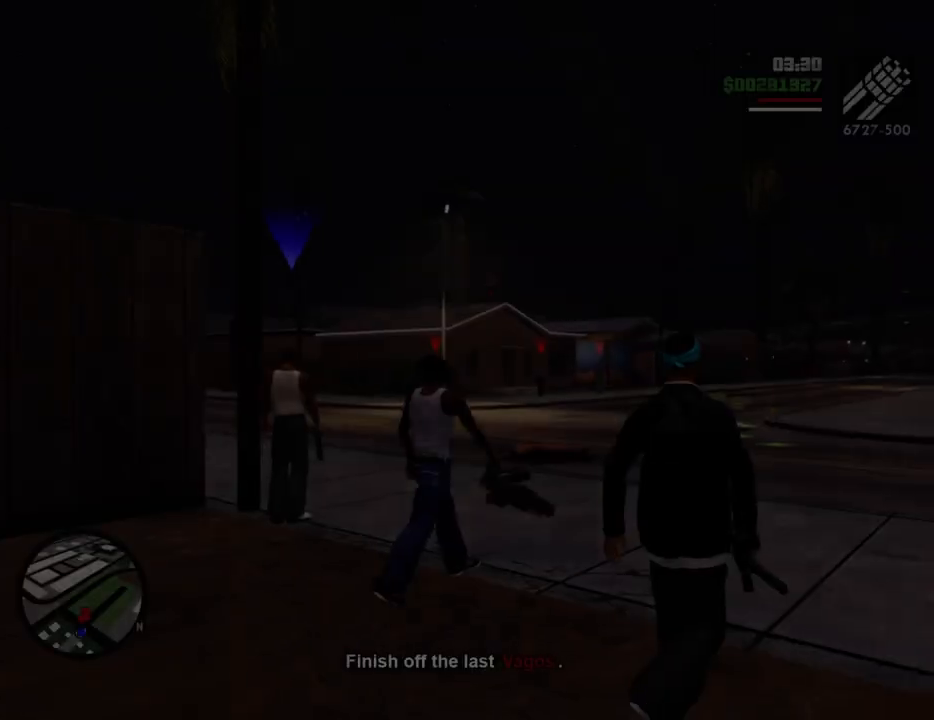
{"keys": ["d", "w"], "mouse": ["left", "right"], "events": [[50, "mouse_wheel_down", "up"], [101, "mouse_right", "down"], [468, "mouse_left", "down"]]}
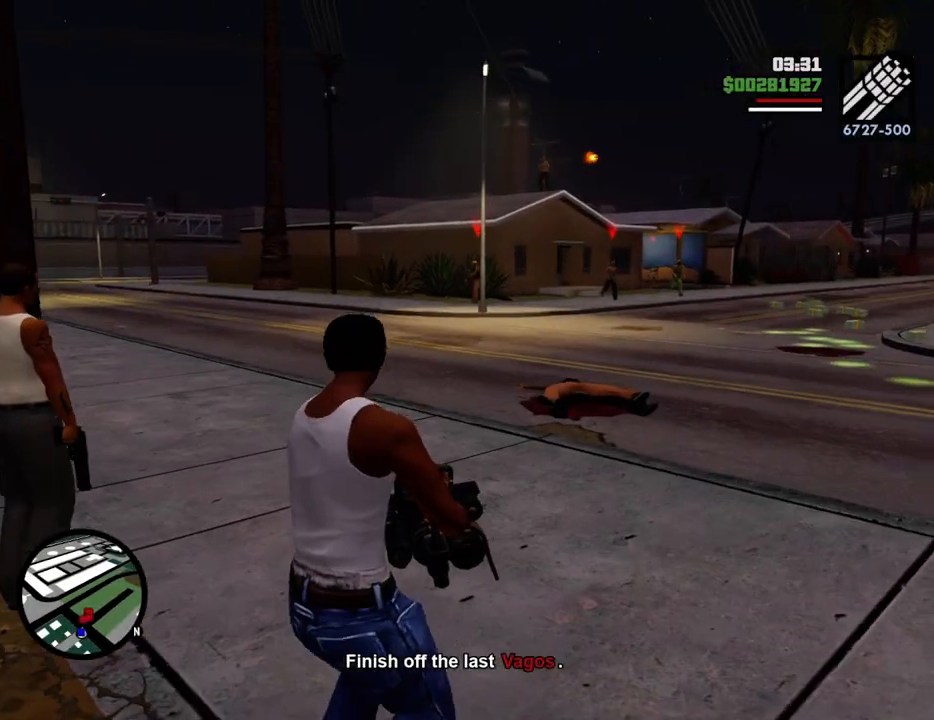
{"keys": ["d", "w"], "mouse": ["left", "right"], "events": [[67, "mouse_left", "up"], [117, "mouse_left", "down"], [167, "w", "up"], [201, "mouse_left", "up"], [251, "mouse_left", "down"], [351, "mouse_left", "up"], [351, "w", "down"], [484, "mouse_left", "down"]]}
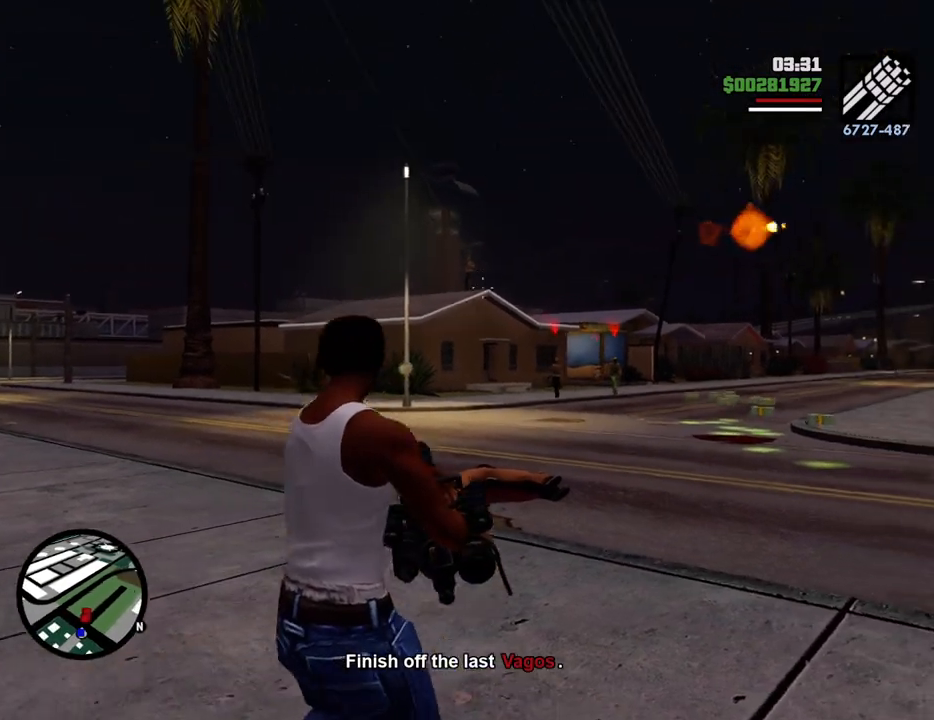
{"keys": ["d", "w"], "mouse": ["right"], "events": [[134, "mouse_left", "up"], [167, "mouse_left", "down"], [267, "mouse_left", "up"], [317, "mouse_left", "down"], [418, "mouse_left", "up"]]}
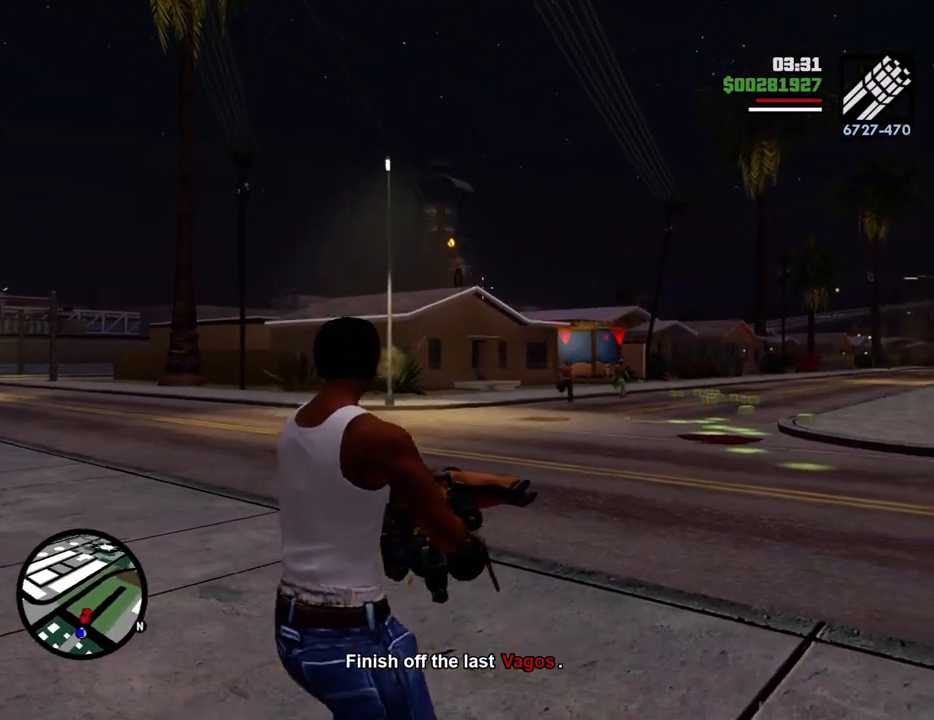
{"keys": ["d", "w"], "mouse": ["right"], "events": [[150, "mouse_left", "down"], [234, "mouse_left", "up"], [334, "mouse_left", "down"], [417, "mouse_left", "up"]]}
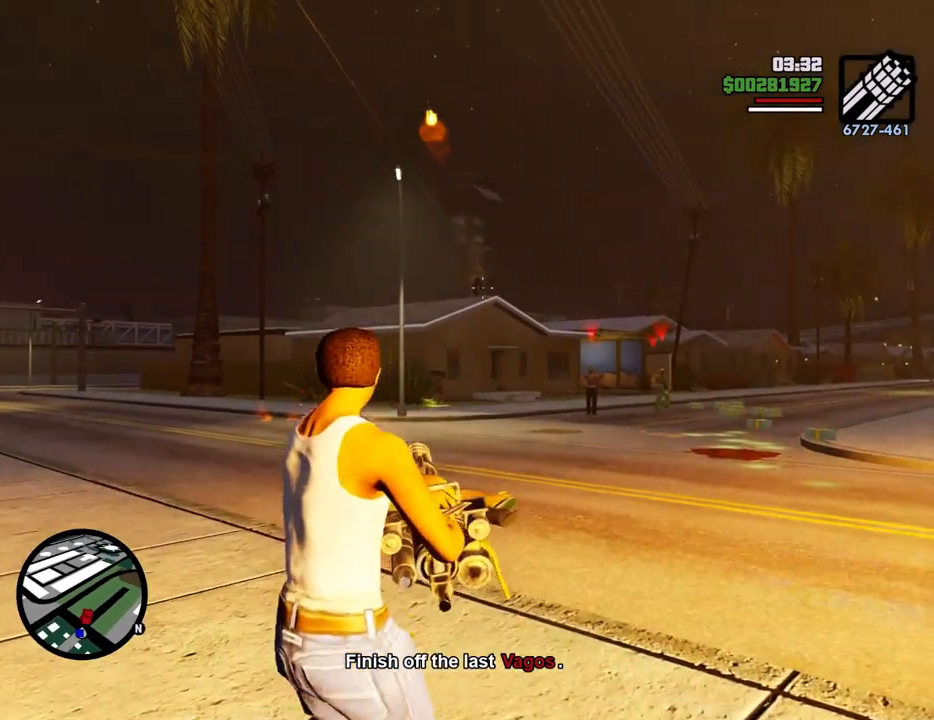
{"keys": ["d", "w"], "mouse": ["left", "right"], "events": [[17, "mouse_left", "down"], [67, "mouse_left", "up"], [117, "mouse_left", "down"], [200, "mouse_left", "up"], [434, "mouse_left", "down"]]}
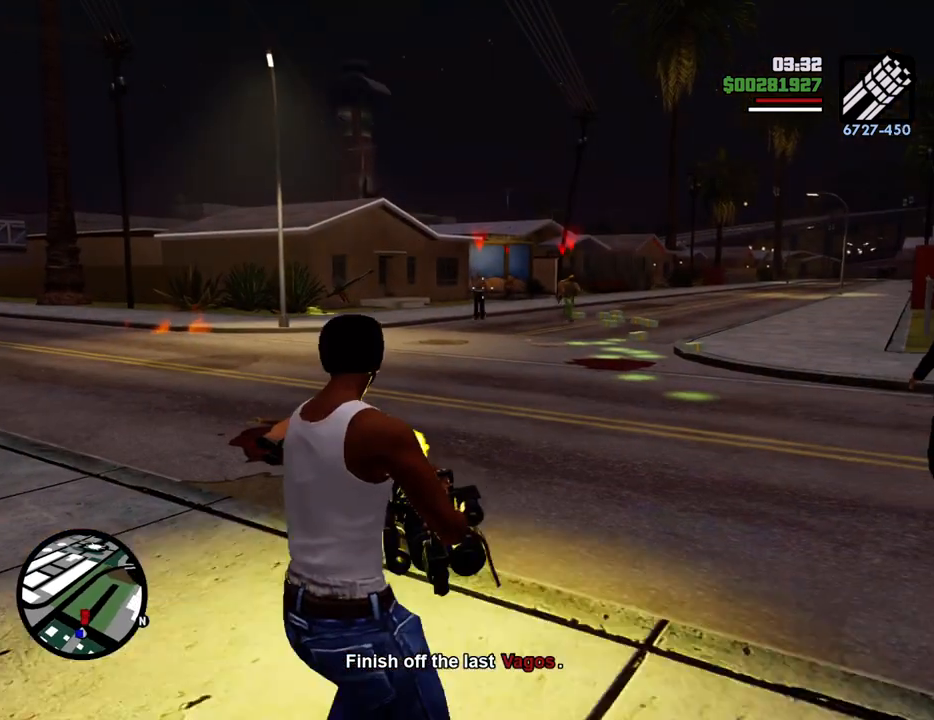
{"keys": ["d", "w"], "mouse": ["right"], "events": [[33, "mouse_left", "up"], [83, "mouse_left", "down"], [167, "mouse_left", "up"], [267, "mouse_left", "down"], [501, "mouse_left", "up"]]}
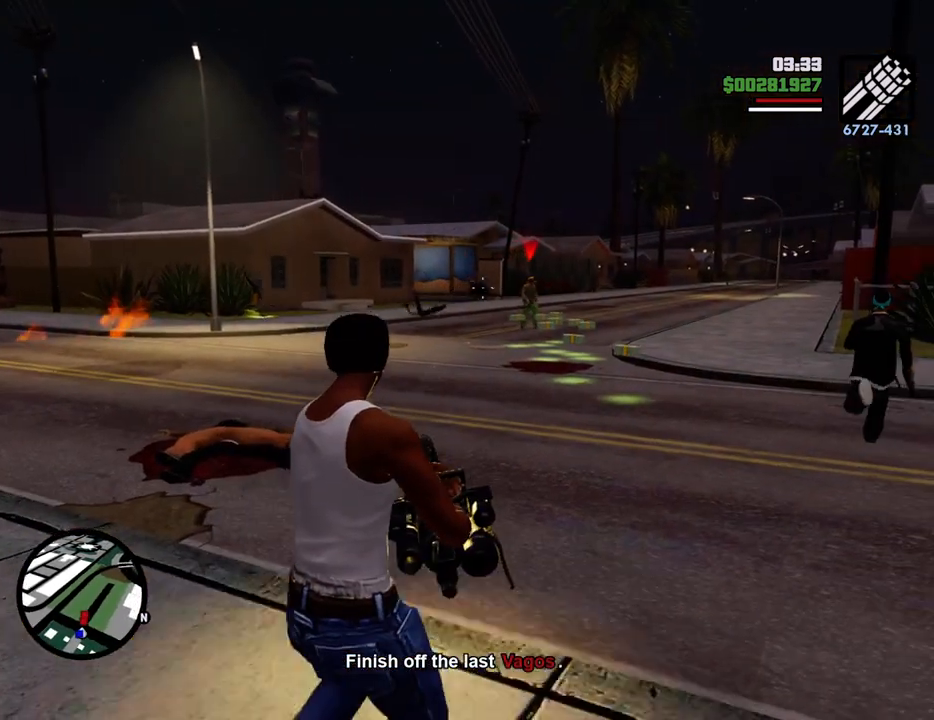
{"keys": ["d", "w"], "mouse": ["right"], "events": [[100, "mouse_left", "down"], [150, "mouse_left", "up"], [183, "mouse_left", "down"], [283, "mouse_left", "up"], [384, "mouse_left", "down"], [467, "mouse_left", "up"]]}
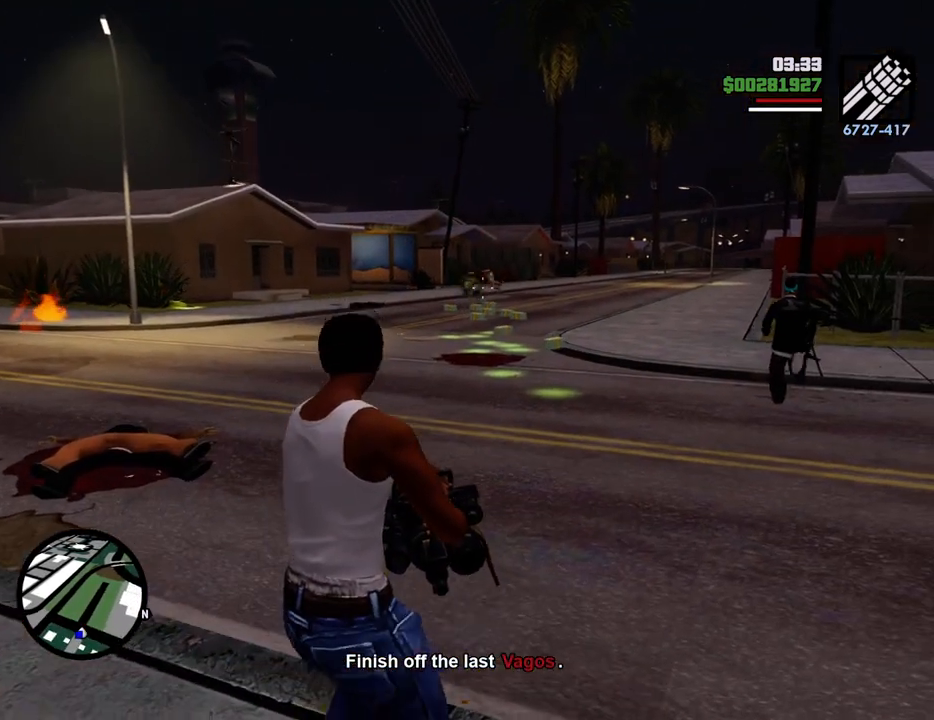
{"keys": ["d", "space", "w"], "mouse": [], "events": [[66, "mouse_left", "down"], [166, "mouse_left", "up"], [200, "mouse_right", "up"], [350, "1", "down"], [434, "1", "up"], [484, "space", "down"]]}
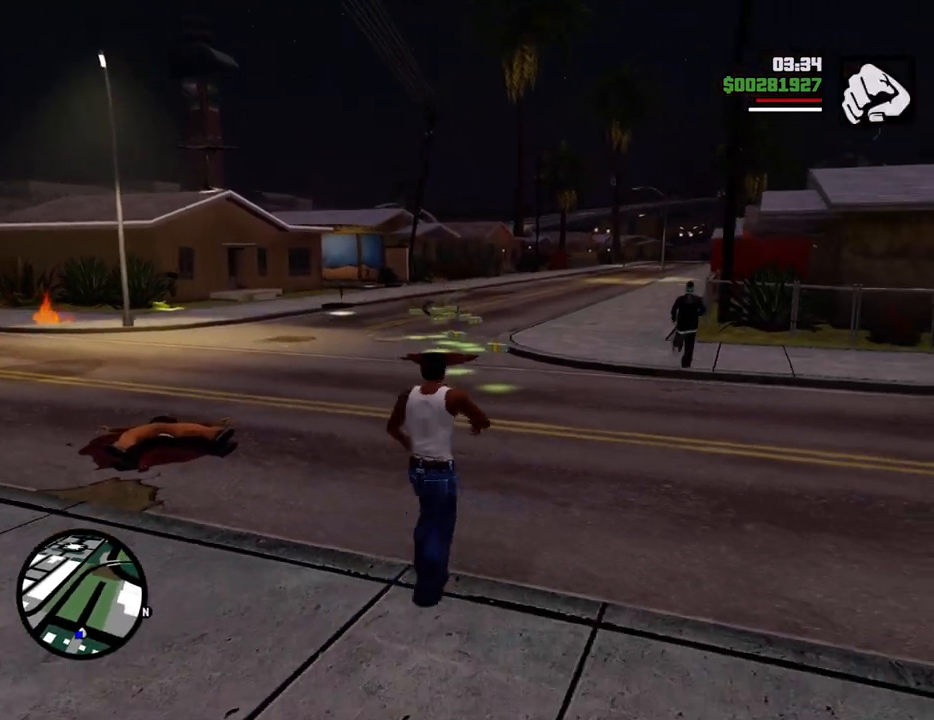
{"keys": ["space", "w"], "mouse": [], "events": [[84, "d", "up"]]}
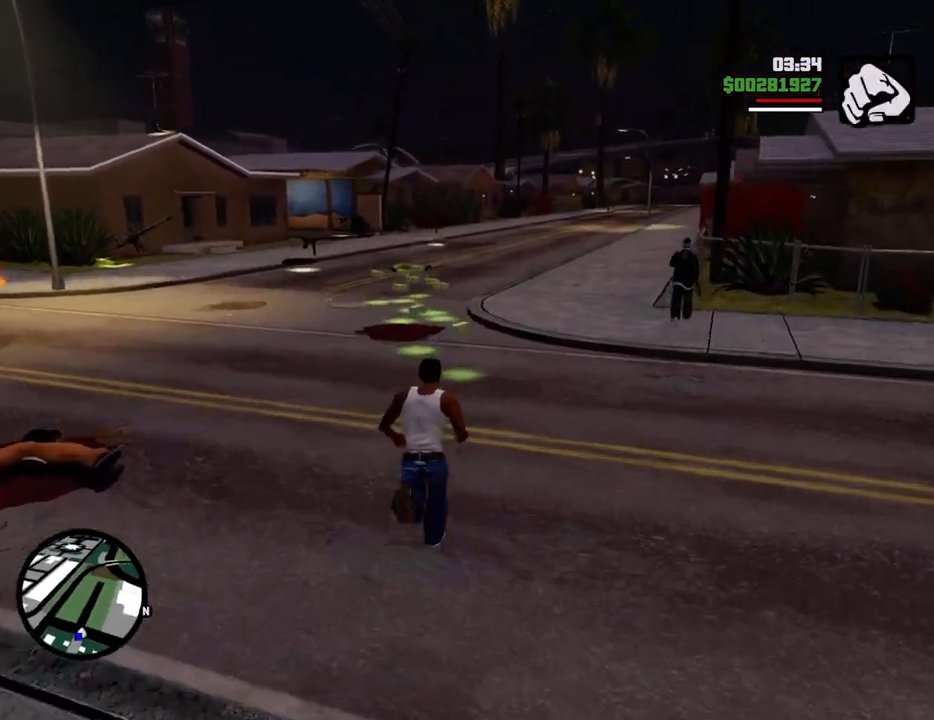
{"keys": ["space", "w"], "mouse": [], "events": []}
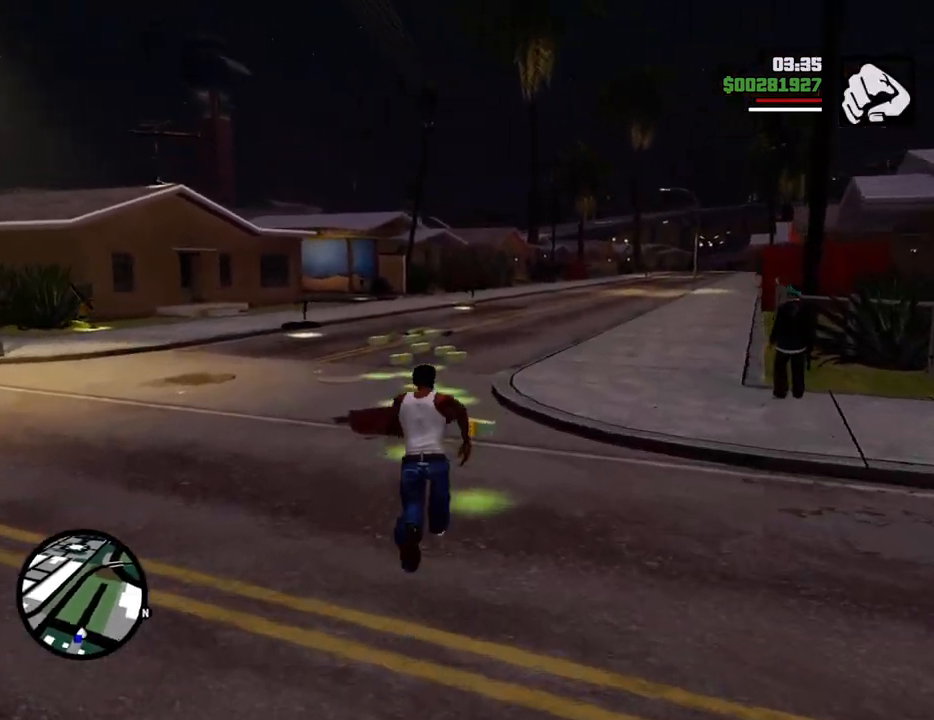
{"keys": ["space", "w"], "mouse": [], "events": []}
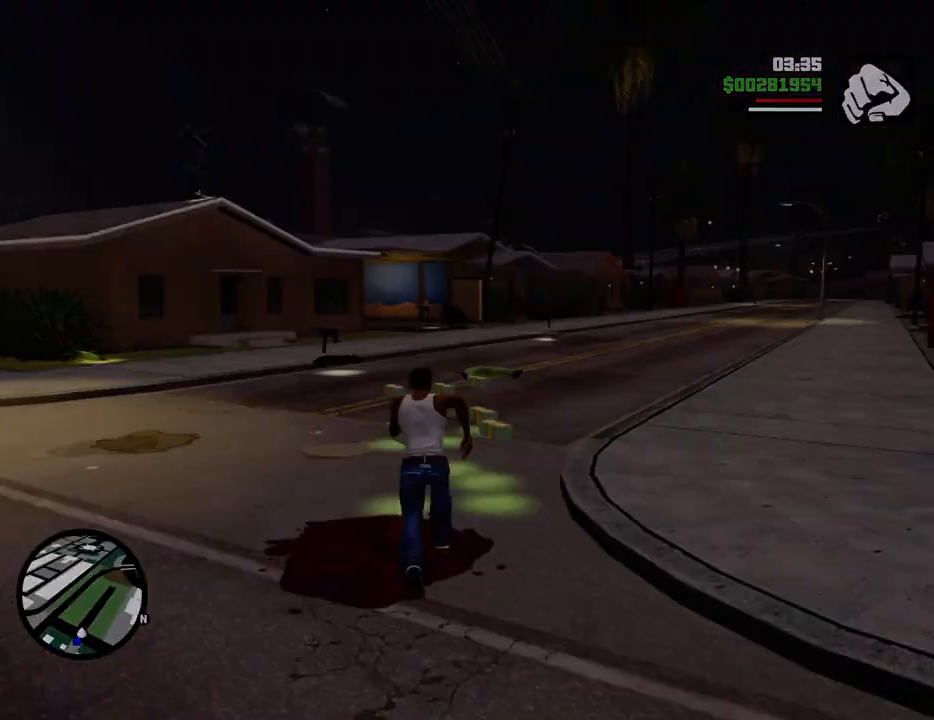
{"keys": ["shift", "w"], "mouse": [], "events": [[334, "space", "up"], [468, "shift", "down"]]}
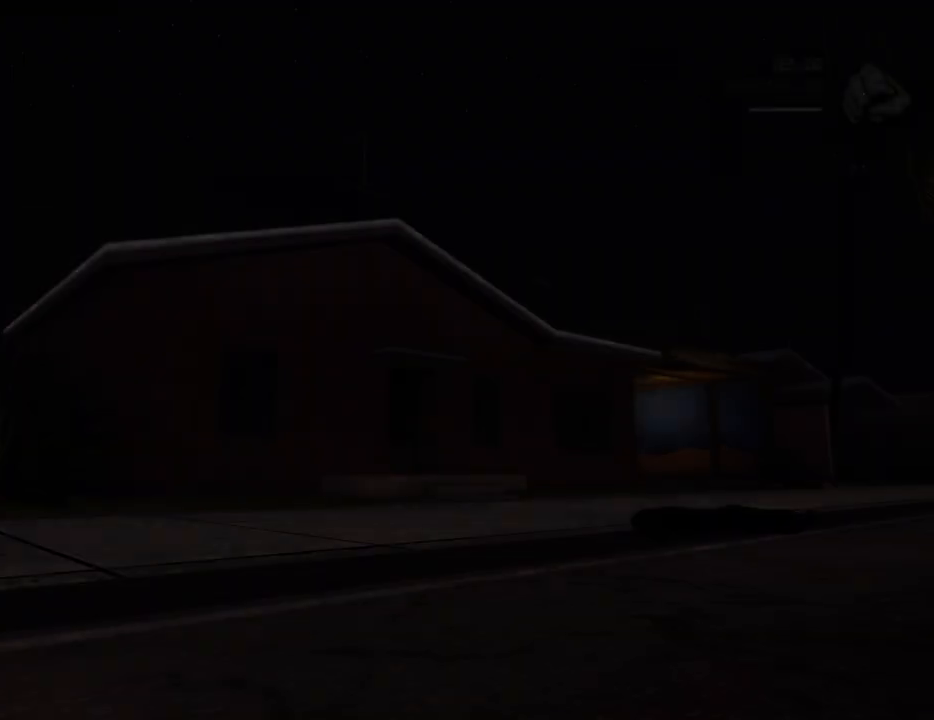
{"keys": ["a", "w"], "mouse": [], "events": [[67, "w", "up"], [117, "shift", "up"], [167, "space", "down"], [251, "a", "down"], [251, "space", "up"], [351, "a", "up"], [351, "d", "down"], [401, "space", "down"], [434, "d", "up"], [484, "a", "down"], [484, "space", "up"], [484, "w", "down"]]}
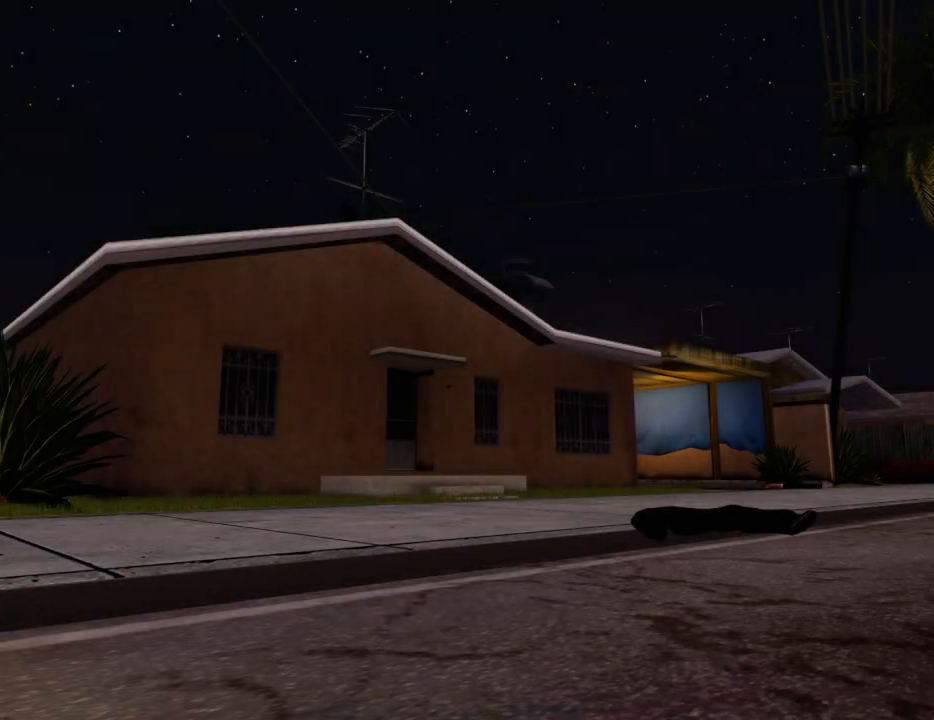
{"keys": ["a", "w"], "mouse": [], "events": [[34, "a", "up"], [34, "w", "up"], [84, "d", "down"], [134, "space", "down"], [184, "d", "up"], [201, "a", "down"], [201, "space", "up"], [201, "w", "down"], [251, "w", "up"], [301, "a", "up"], [301, "d", "down"], [367, "d", "up"], [367, "space", "down"], [451, "a", "down"], [451, "space", "up"], [451, "w", "down"]]}
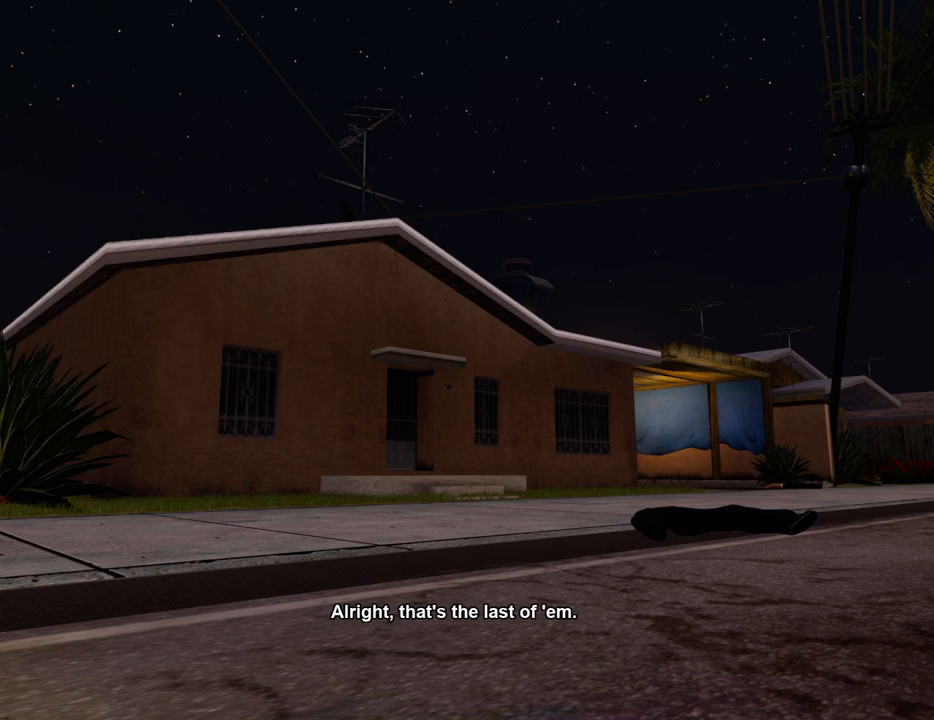
{"keys": ["d"], "mouse": [], "events": [[33, "a", "up"], [33, "d", "down"], [33, "w", "up"], [84, "space", "down"], [134, "d", "up"], [167, "a", "down"], [167, "space", "up"], [217, "w", "down"], [267, "a", "up"], [267, "d", "down"], [267, "w", "up"], [317, "space", "down"], [367, "d", "up"], [367, "mouse_left", "down"], [367, "mouse_right", "down"], [417, "a", "down"], [417, "w", "down"], [451, "mouse_right", "up"], [451, "space", "up"], [501, "a", "up"], [501, "d", "down"], [501, "mouse_left", "up"], [501, "w", "up"]]}
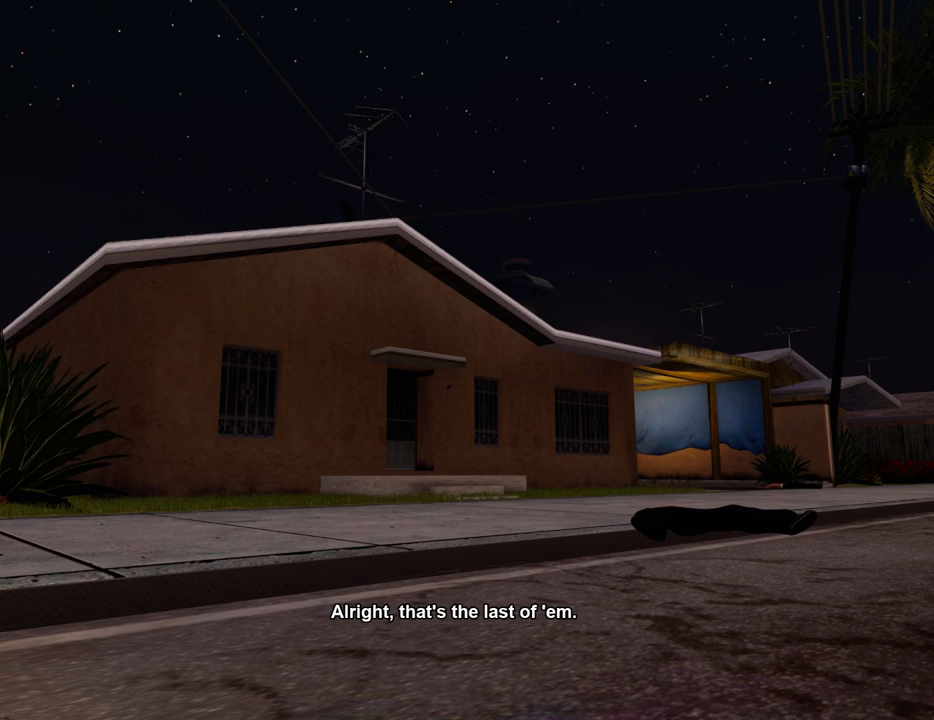
{"keys": [], "mouse": ["left", "right"], "events": [[50, "mouse_left", "down"], [50, "mouse_right", "down"], [100, "d", "up"], [100, "space", "down"], [150, "a", "down"], [150, "w", "down"], [184, "mouse_left", "up"], [184, "space", "up"], [234, "a", "up"], [234, "mouse_left", "down"], [234, "w", "up"], [334, "mouse_left", "up"], [334, "space", "down"], [384, "mouse_right", "up"], [417, "a", "down"], [417, "mouse_left", "down"], [417, "mouse_right", "down"], [417, "space", "up"], [467, "a", "up"]]}
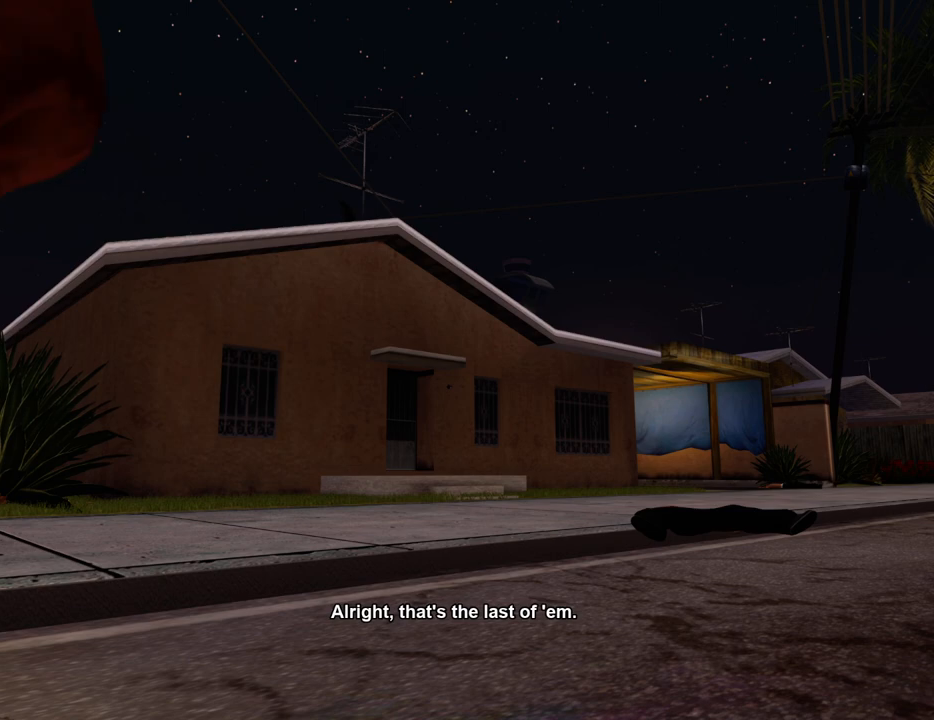
{"keys": [], "mouse": [], "events": [[67, "mouse_left", "up"], [167, "mouse_left", "down"], [200, "mouse_left", "up"], [250, "mouse_right", "up"], [350, "mouse_left", "down"], [350, "mouse_right", "down"], [434, "mouse_left", "up"], [434, "mouse_right", "up"]]}
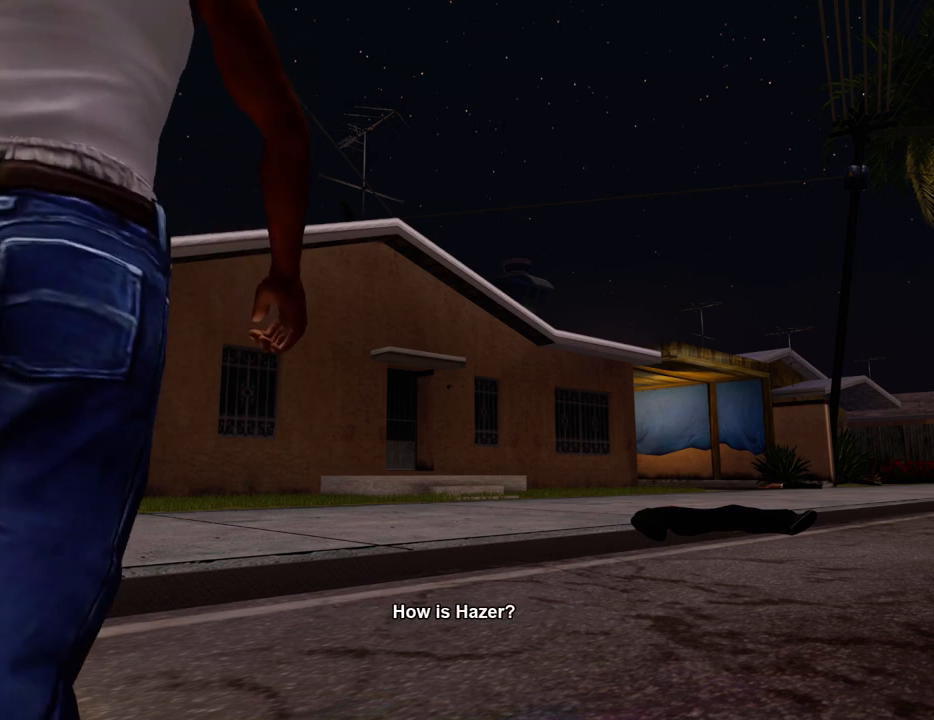
{"keys": [], "mouse": [], "events": []}
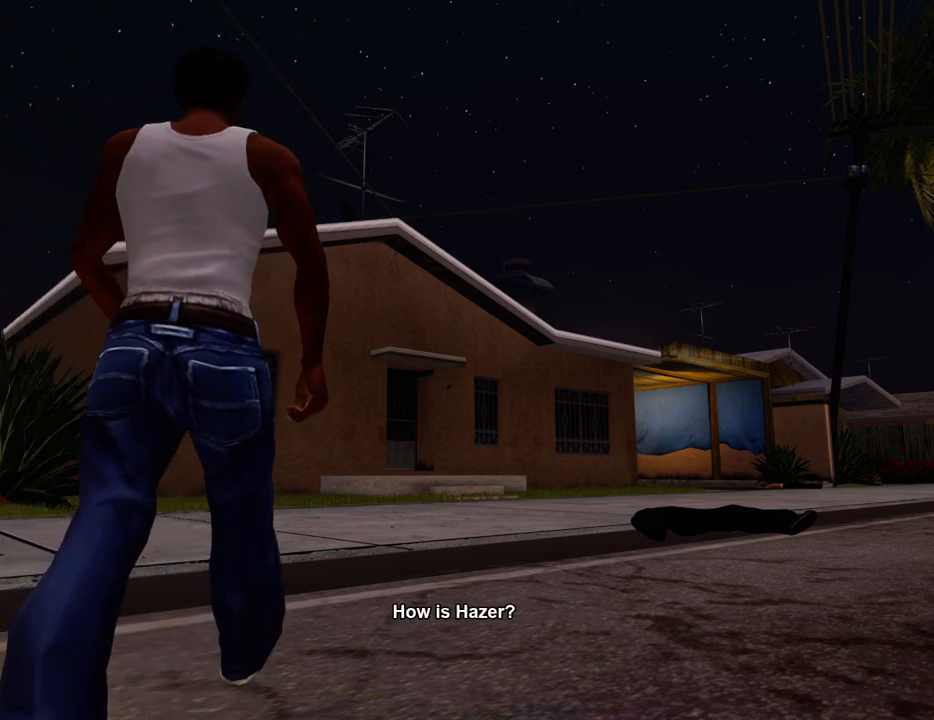
{"keys": [], "mouse": ["left", "right"], "events": [[283, "mouse_left", "down"], [283, "mouse_right", "down"], [384, "mouse_left", "up"], [384, "mouse_right", "up"], [467, "mouse_left", "down"], [467, "mouse_right", "down"]]}
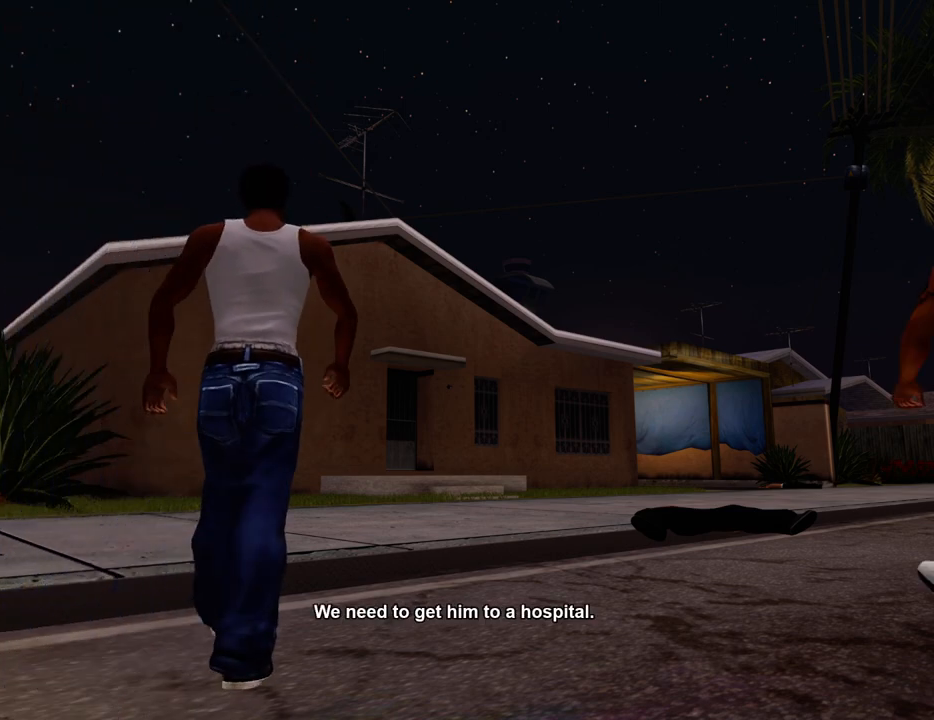
{"keys": [], "mouse": [], "events": [[67, "mouse_left", "up"], [67, "mouse_right", "up"]]}